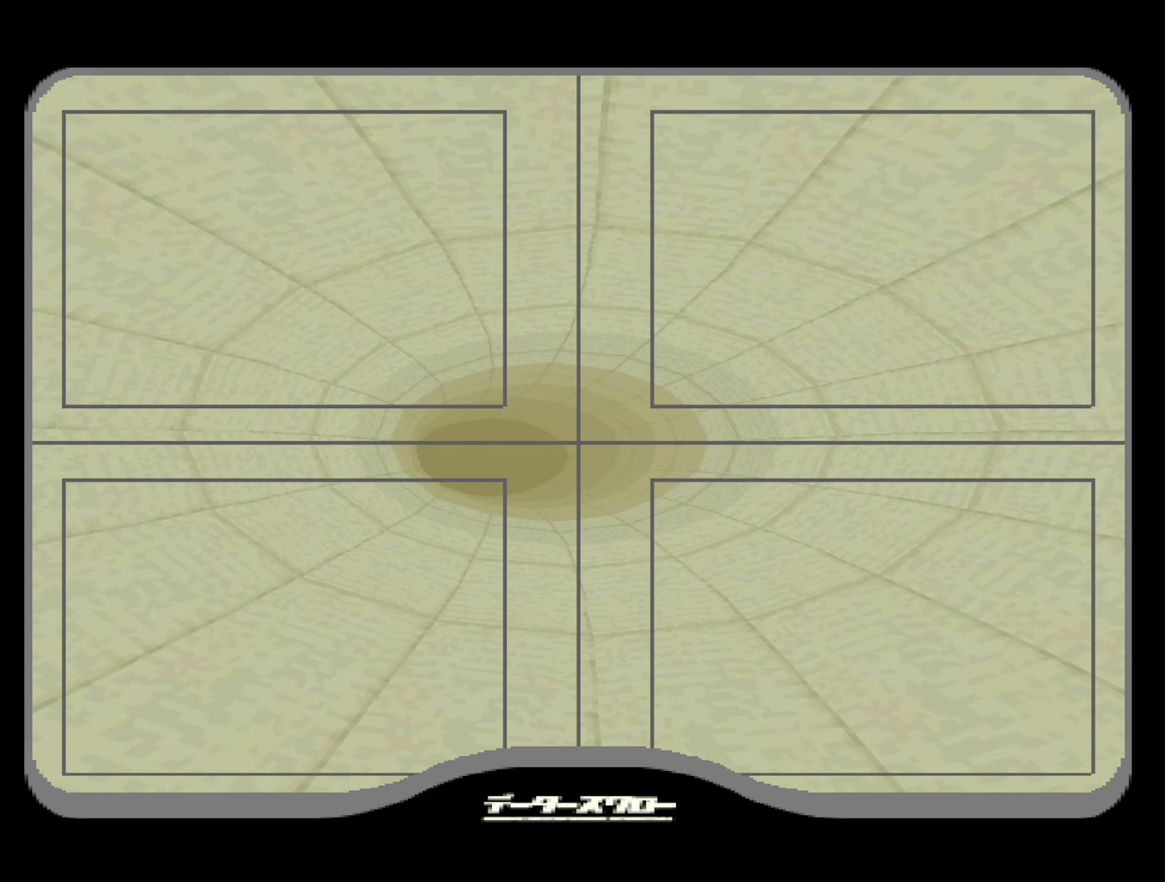
Gameplay with a controller (Xbox layout); each line is a JSON object with the inputs held at the frame after it. "events" lists button and stick changes between this image and that frame as [ms after this image, input, new state], when the widget could be followed in between. Not read: L3 R3.
{"buttons": ["START"], "left_stick": "center", "right_stick": "center", "events": [[333, "START", "down"], [416, "START", "up"], [483, "START", "down"]]}
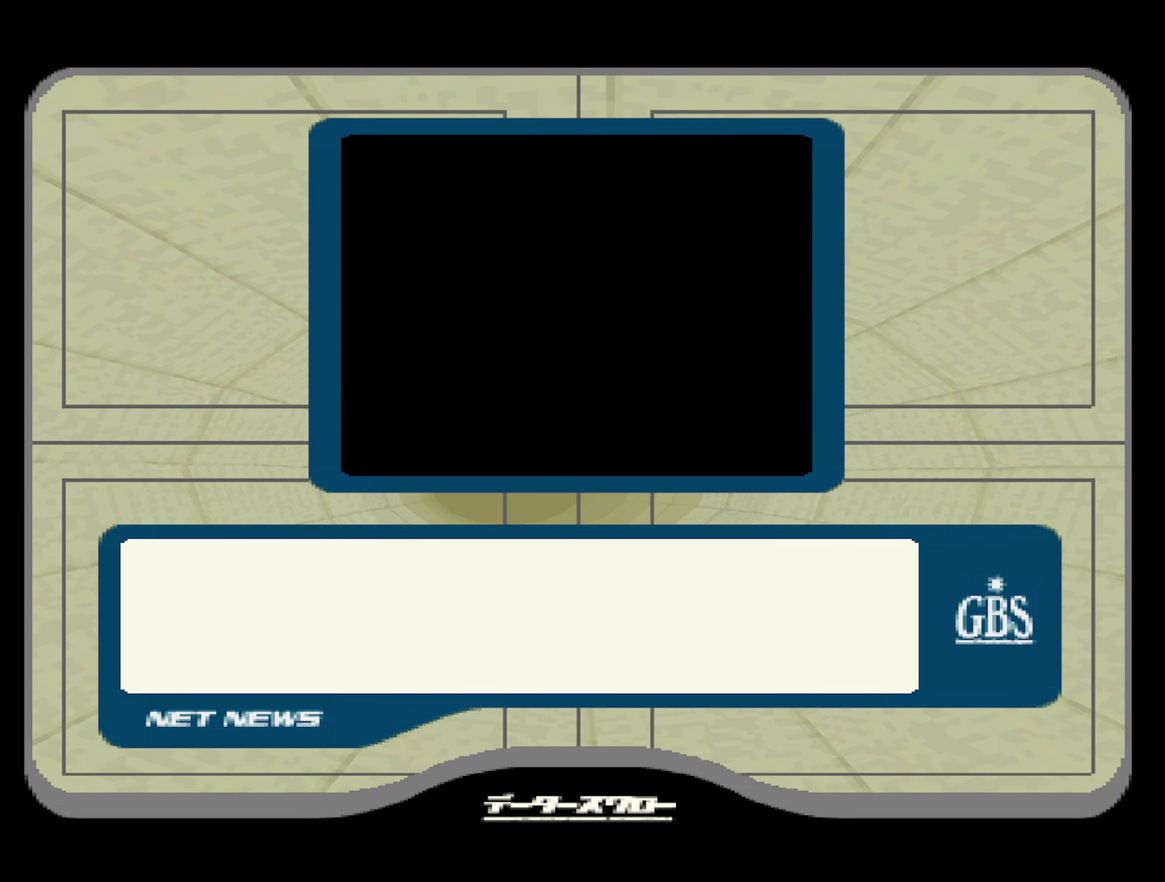
{"buttons": [], "left_stick": "center", "right_stick": "center", "events": [[50, "START", "up"], [116, "START", "down"], [183, "START", "up"], [233, "START", "down"], [316, "START", "up"], [383, "START", "down"], [450, "START", "up"]]}
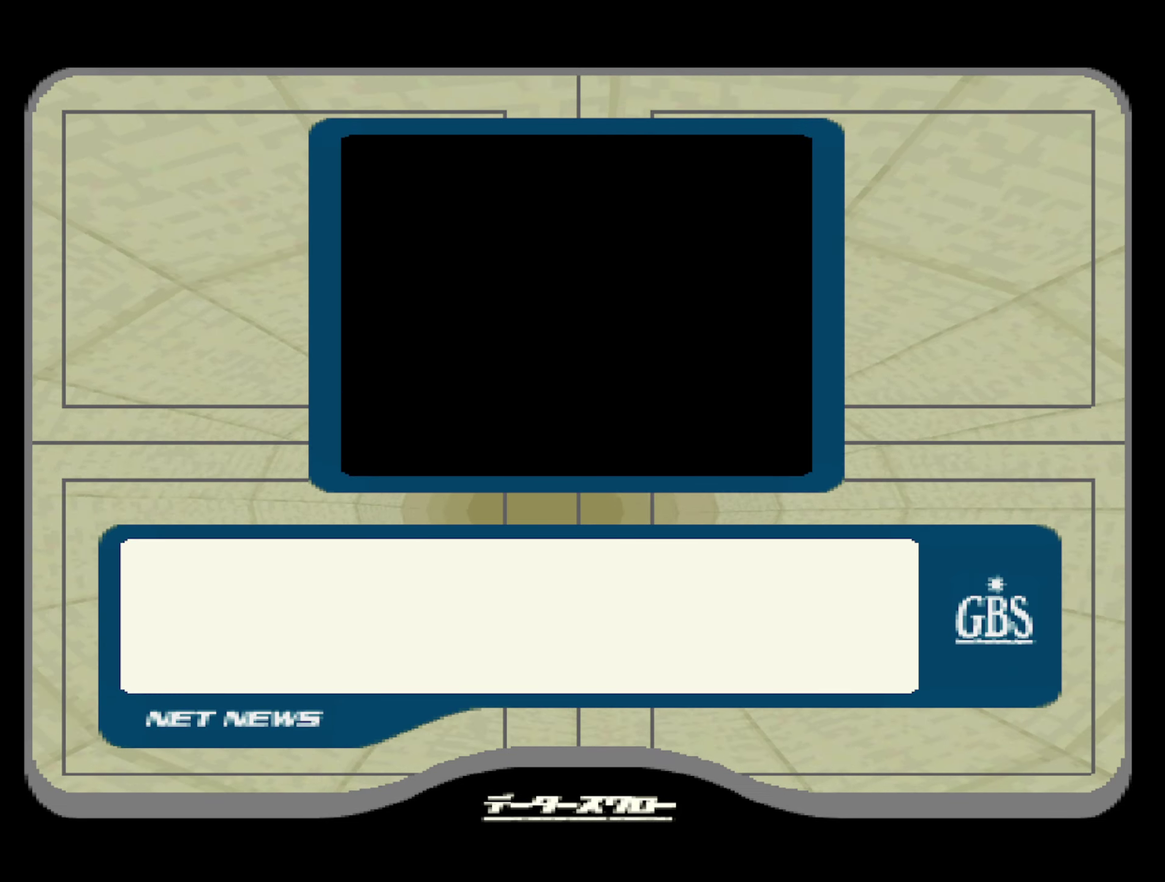
{"buttons": [], "left_stick": "center", "right_stick": "center", "events": [[150, "START", "down"], [200, "START", "up"]]}
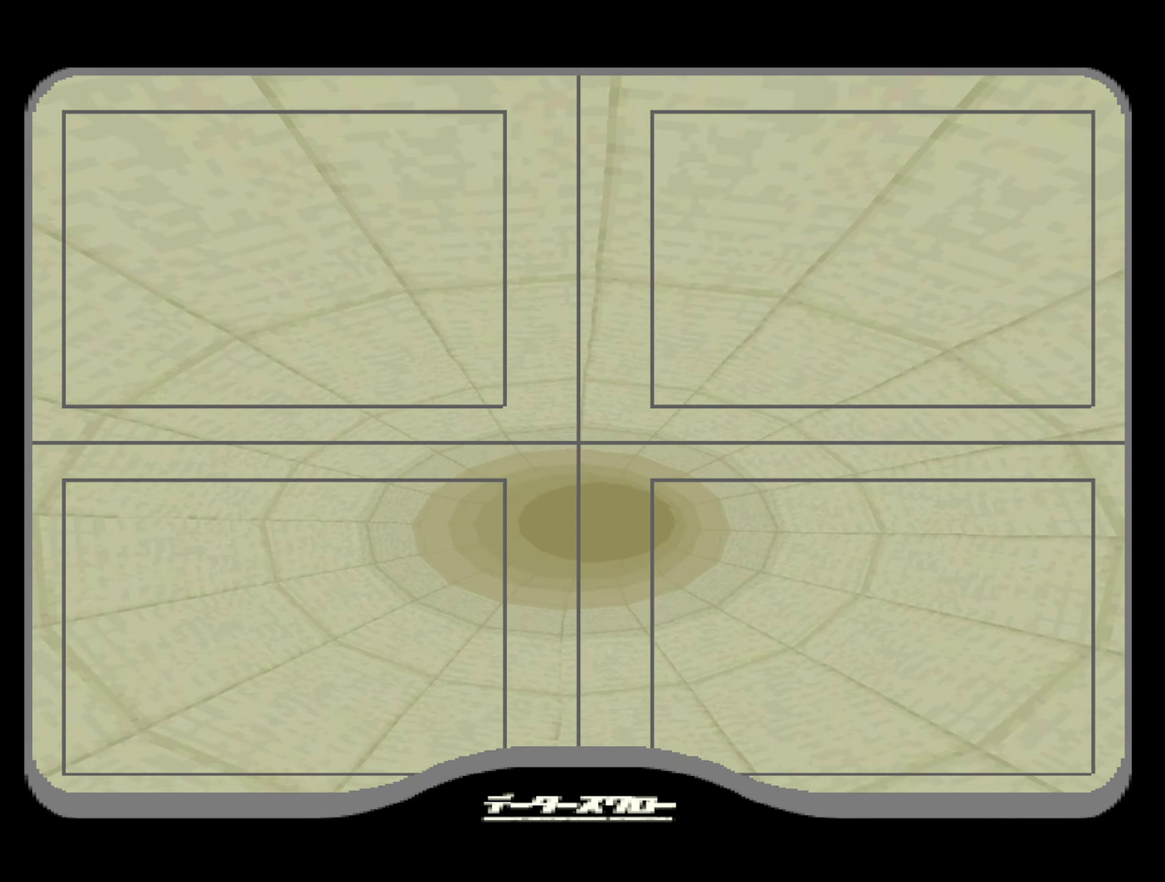
{"buttons": [], "left_stick": "center", "right_stick": "center", "events": []}
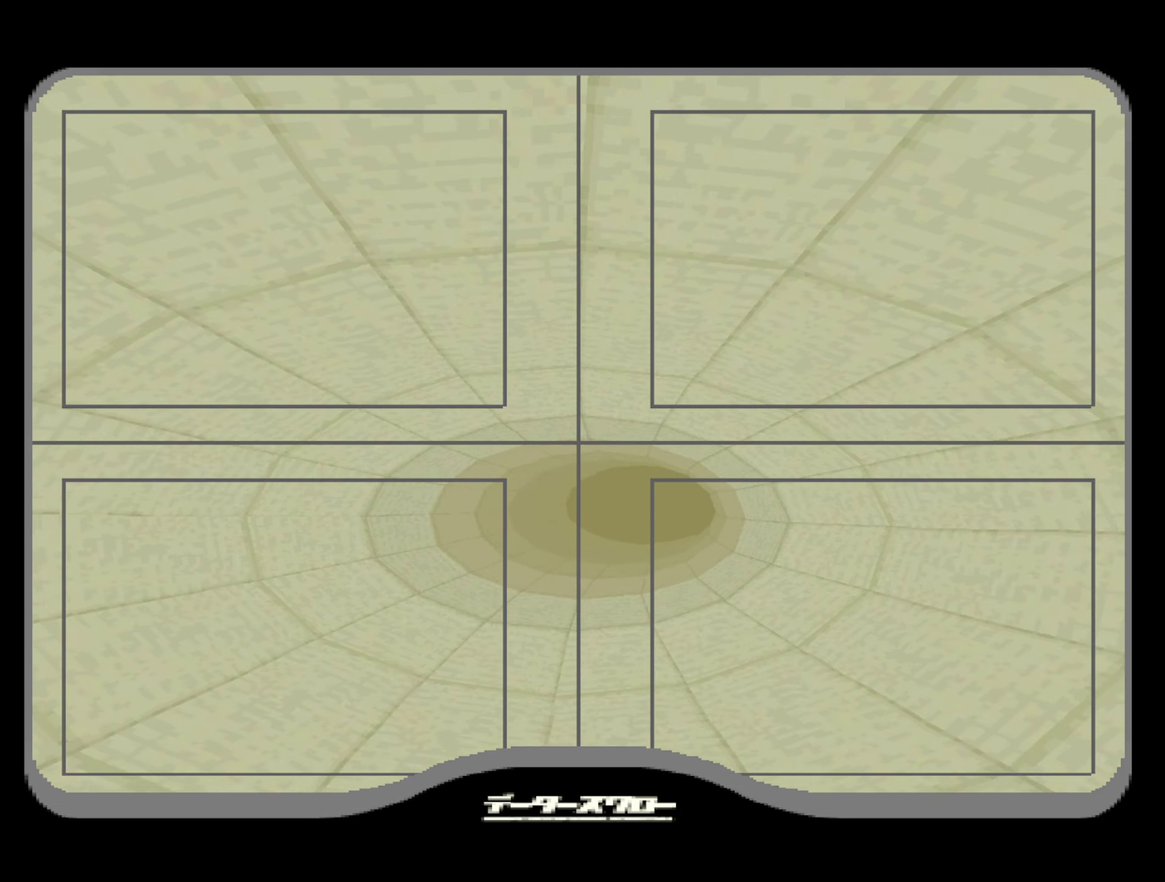
{"buttons": [], "left_stick": "center", "right_stick": "center", "events": []}
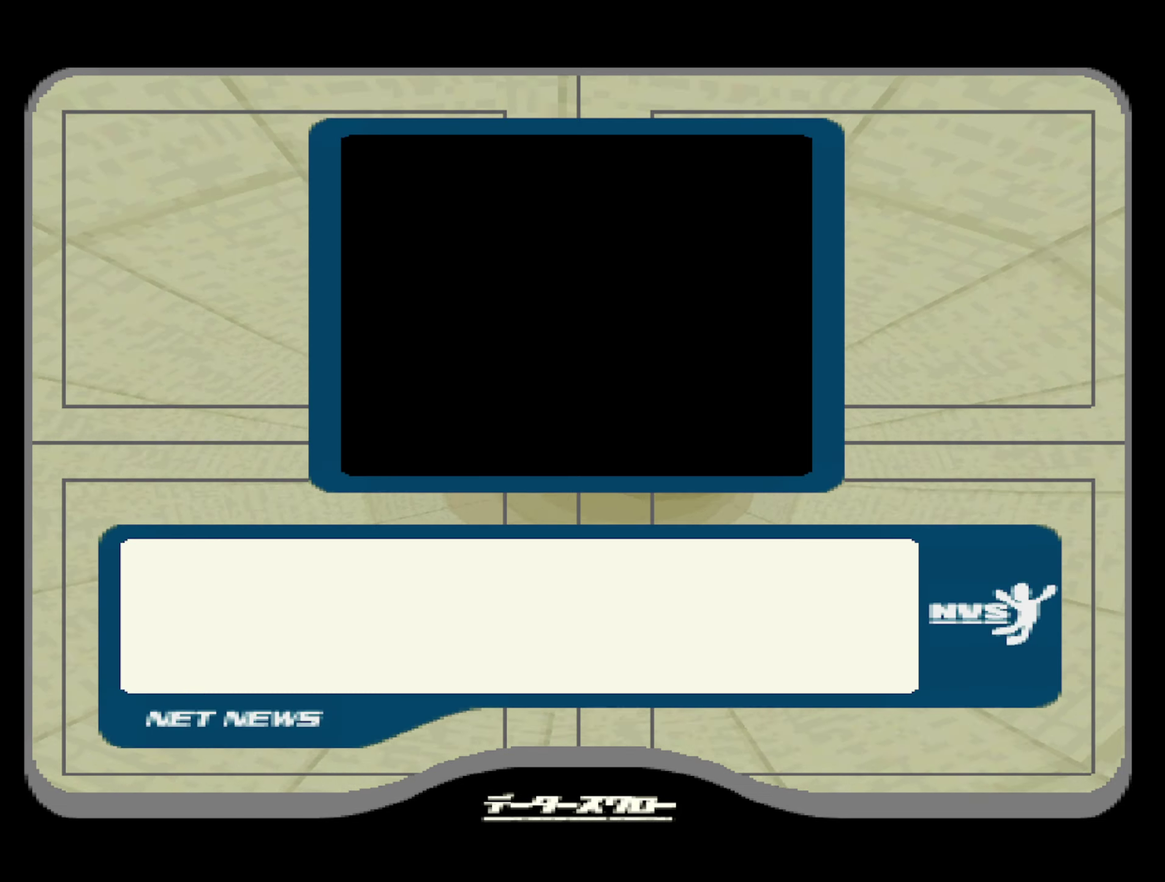
{"buttons": [], "left_stick": "center", "right_stick": "center", "events": [[83, "START", "down"], [150, "START", "up"], [233, "START", "down"], [283, "START", "up"], [366, "START", "down"], [433, "START", "up"]]}
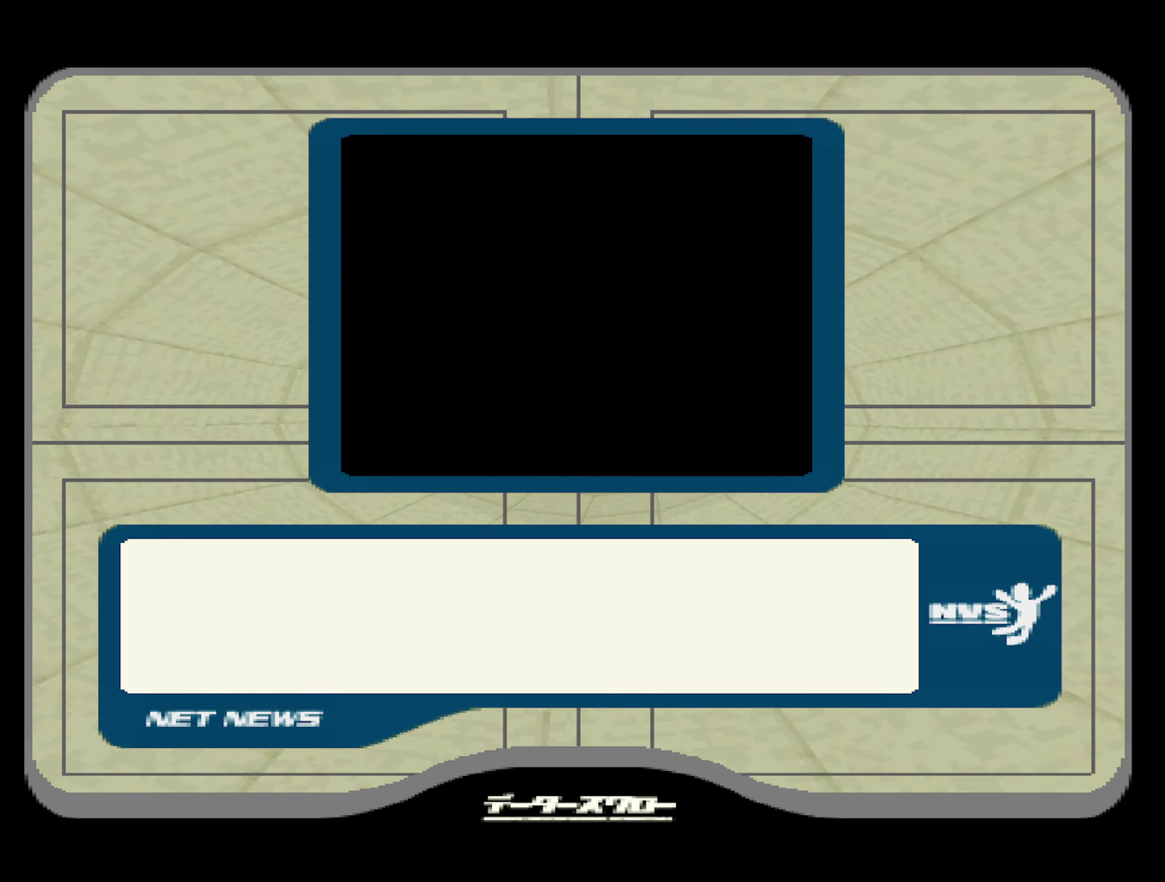
{"buttons": [], "left_stick": "center", "right_stick": "center", "events": [[150, "START", "down"], [200, "START", "up"], [283, "START", "down"], [333, "START", "up"], [417, "START", "down"], [483, "START", "up"]]}
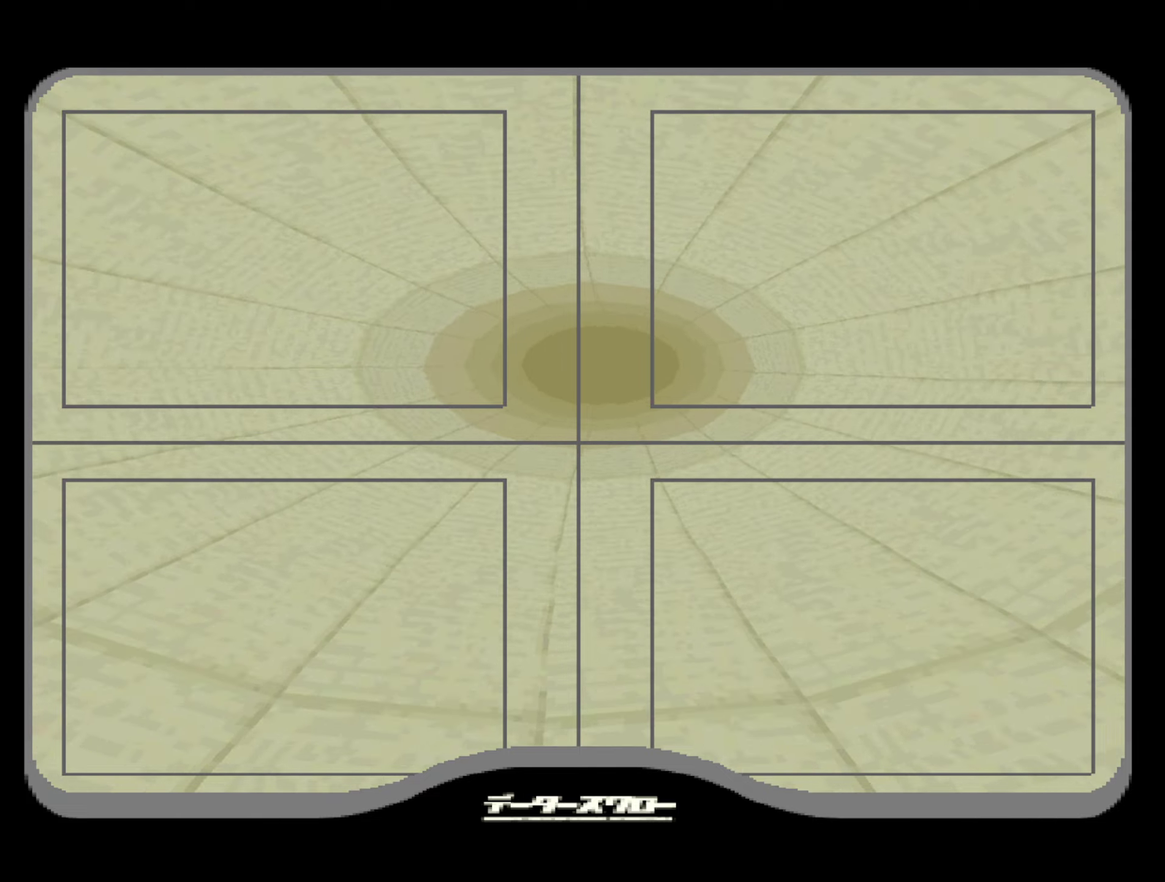
{"buttons": [], "left_stick": "center", "right_stick": "center", "events": [[83, "START", "down"], [133, "START", "up"], [200, "START", "down"], [267, "START", "up"], [367, "START", "down"], [433, "START", "up"]]}
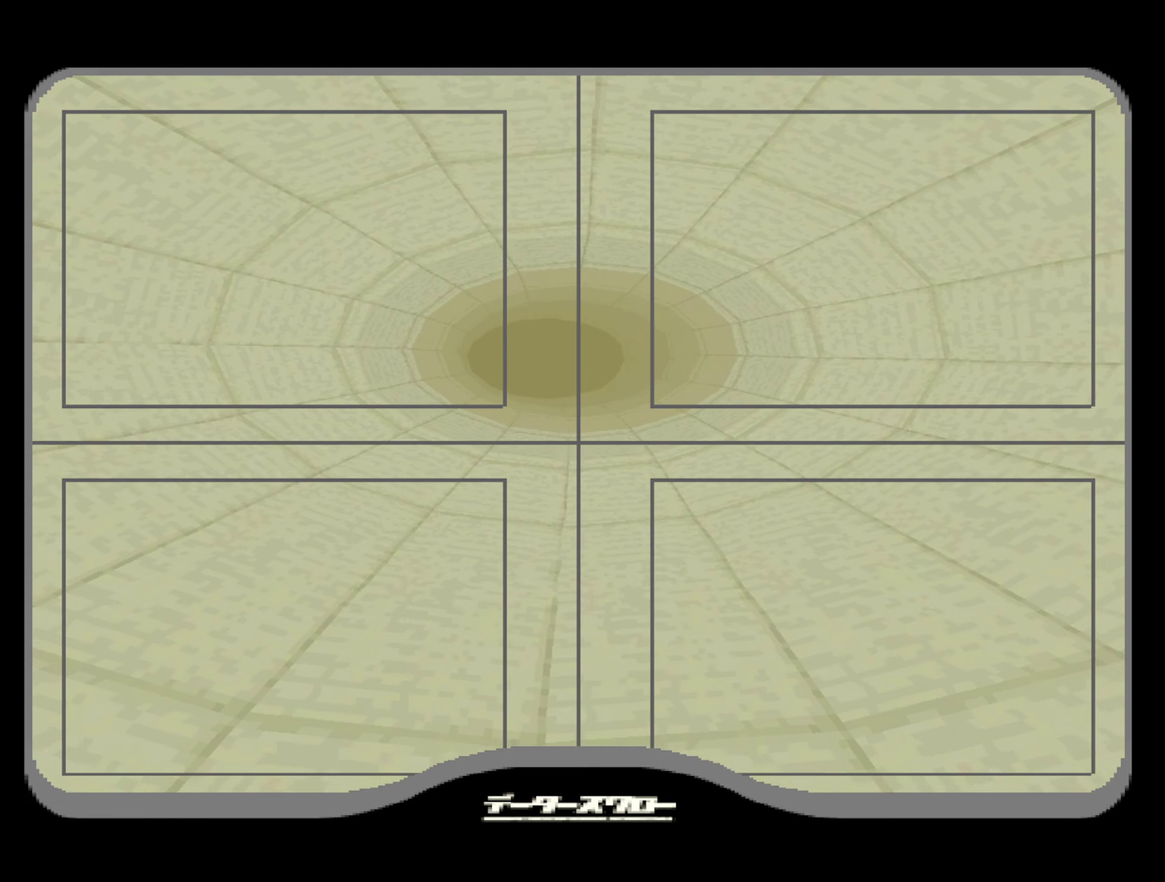
{"buttons": ["START"], "left_stick": "center", "right_stick": "center", "events": [[33, "START", "down"], [100, "START", "up"], [200, "START", "down"], [267, "START", "up"], [350, "START", "down"], [400, "START", "up"], [500, "START", "down"]]}
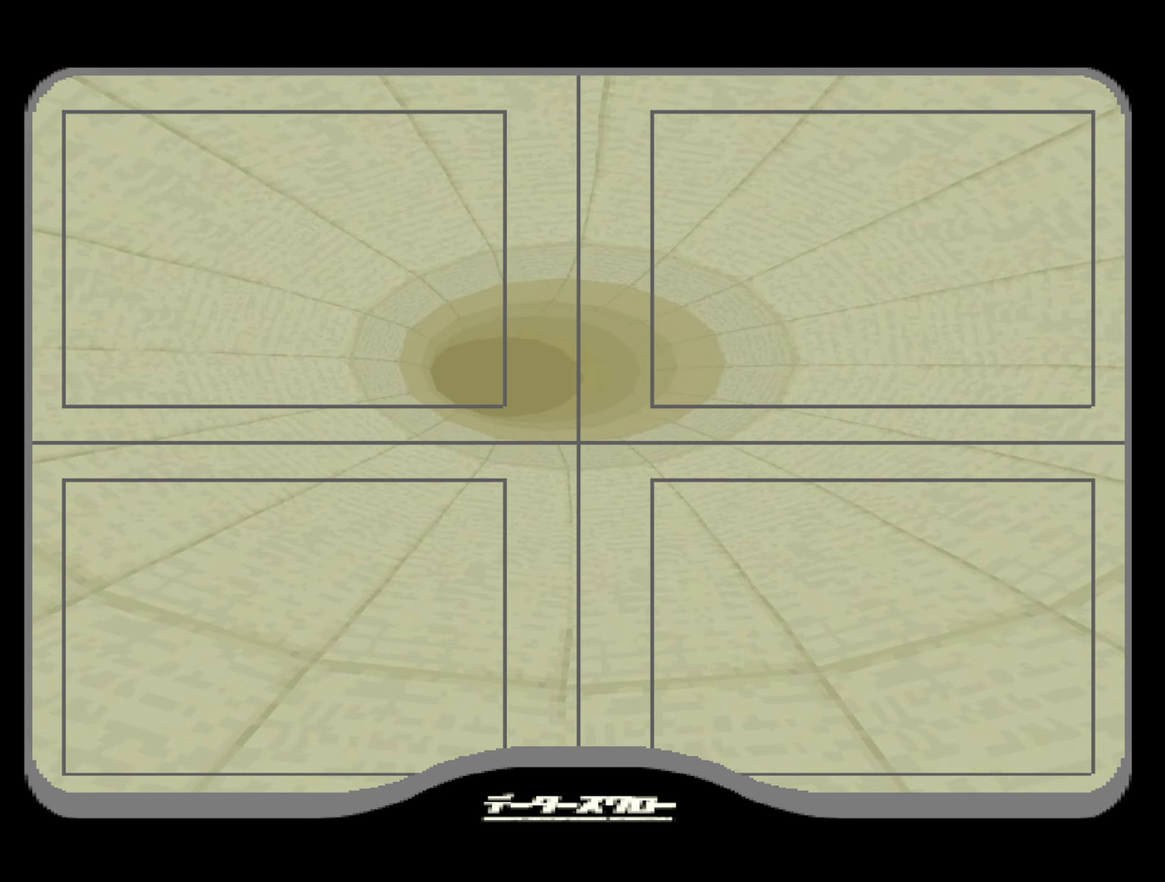
{"buttons": [], "left_stick": "center", "right_stick": "center", "events": [[67, "START", "up"], [183, "START", "down"], [233, "START", "up"], [367, "START", "down"], [433, "START", "up"]]}
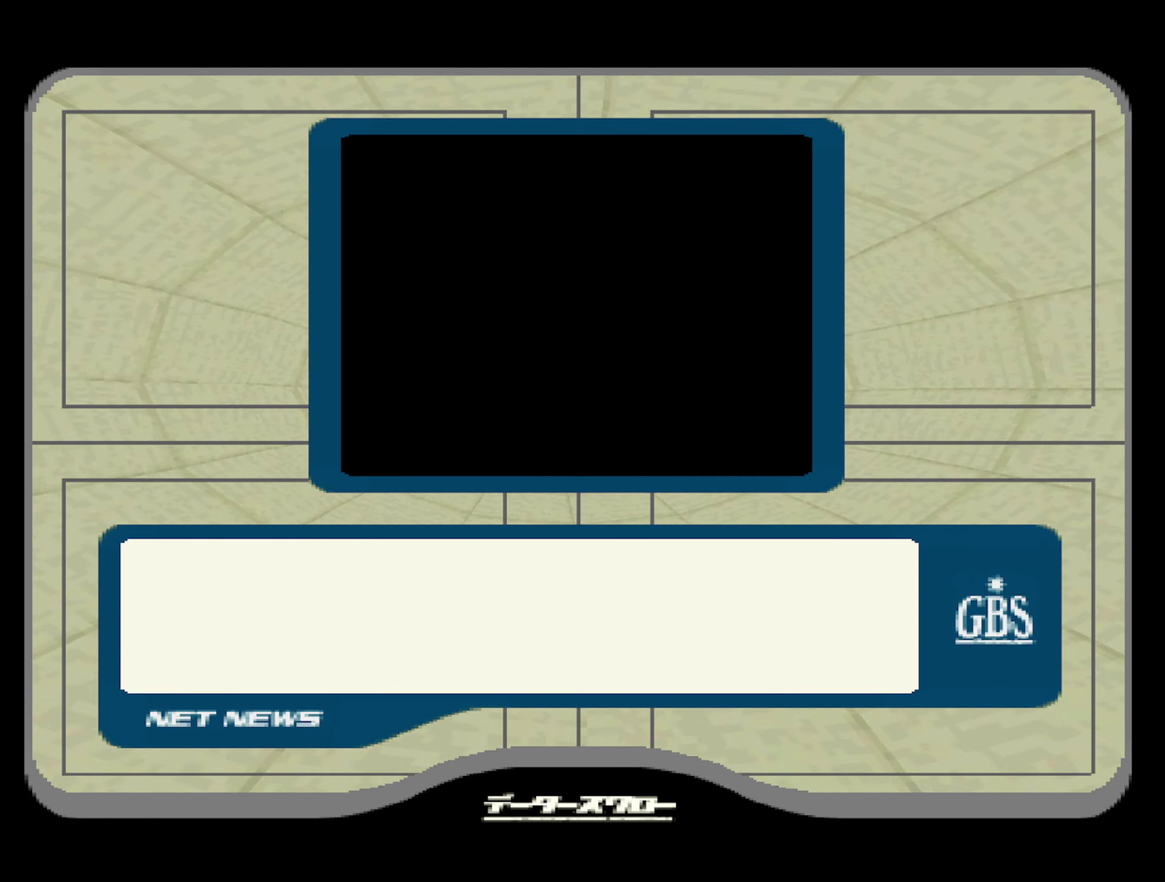
{"buttons": ["START"], "left_stick": "center", "right_stick": "center", "events": [[17, "START", "down"], [83, "START", "up"], [167, "START", "down"], [233, "START", "up"], [317, "START", "down"], [383, "START", "up"], [467, "START", "down"]]}
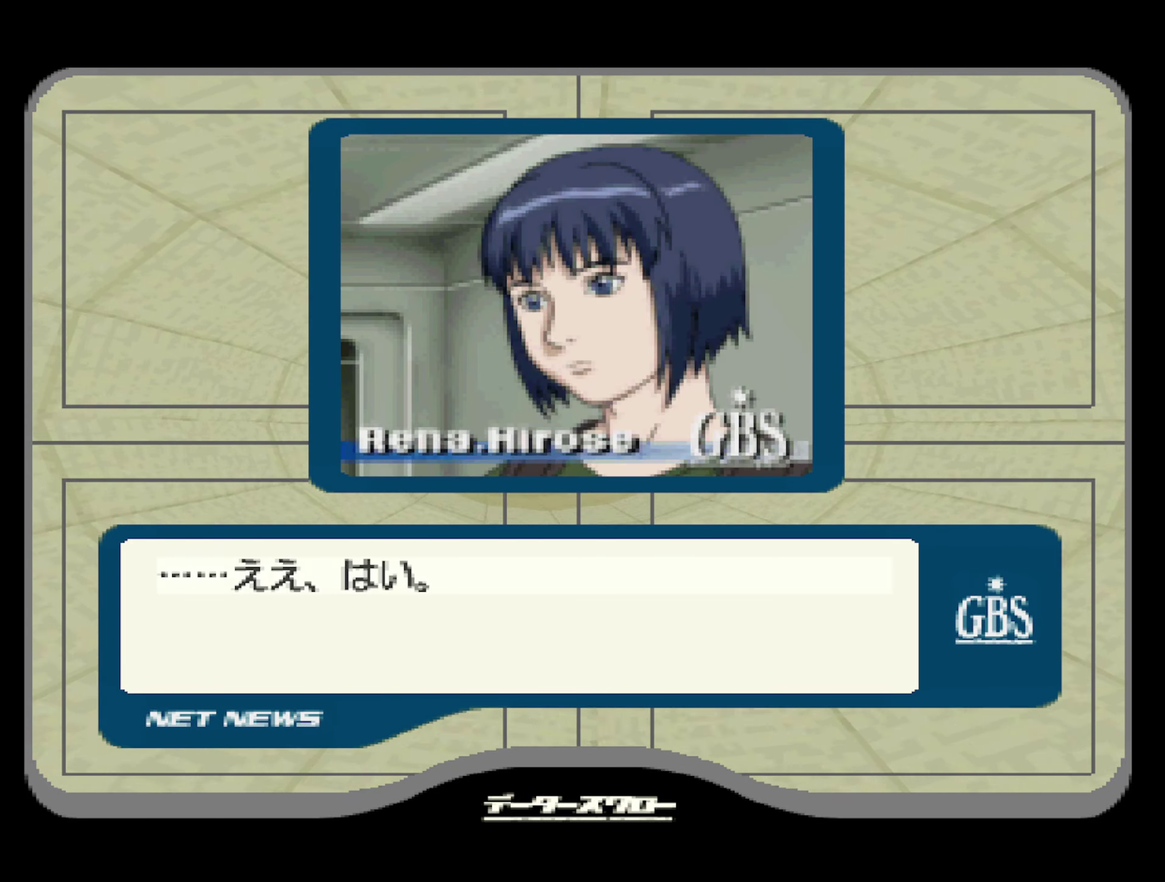
{"buttons": [], "left_stick": "center", "right_stick": "center", "events": [[33, "START", "up"], [117, "START", "down"], [183, "START", "up"], [283, "START", "down"], [333, "START", "up"]]}
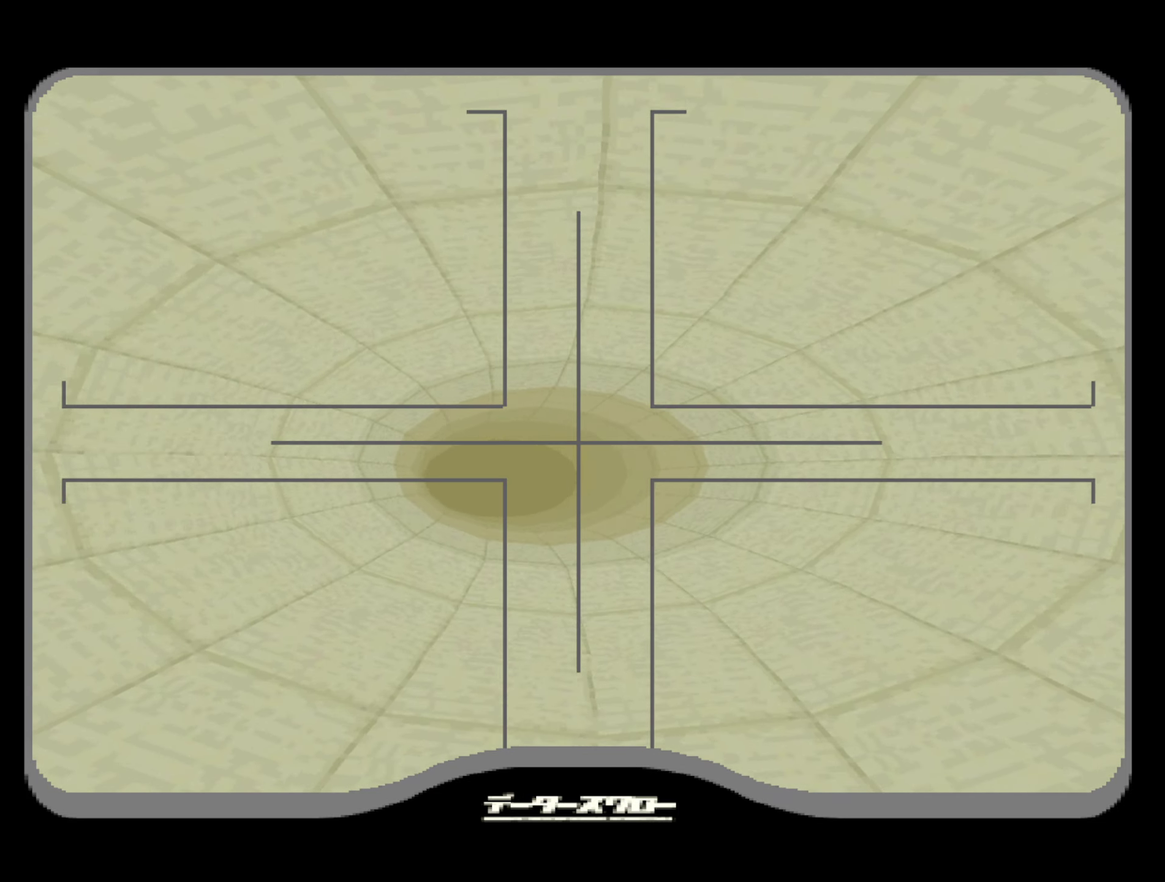
{"buttons": [], "left_stick": "center", "right_stick": "center", "events": []}
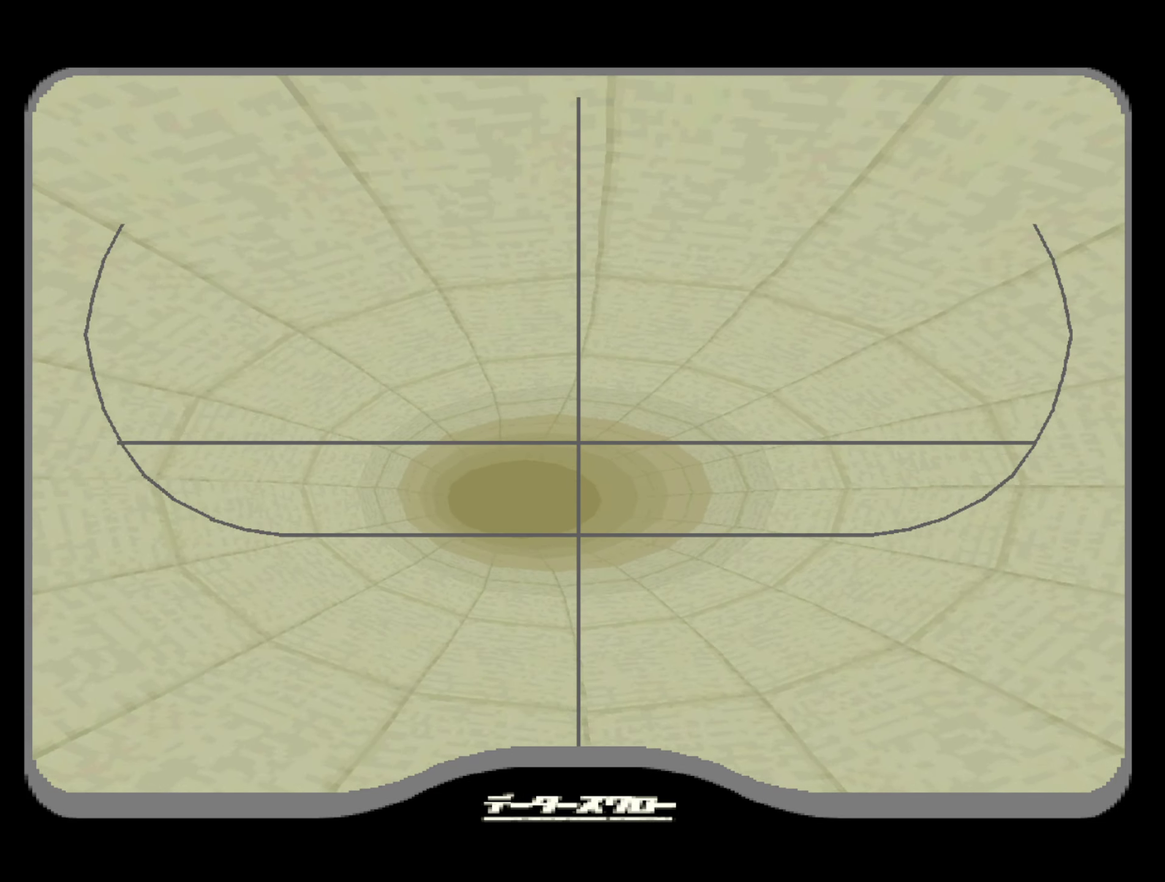
{"buttons": [], "left_stick": "center", "right_stick": "center", "events": []}
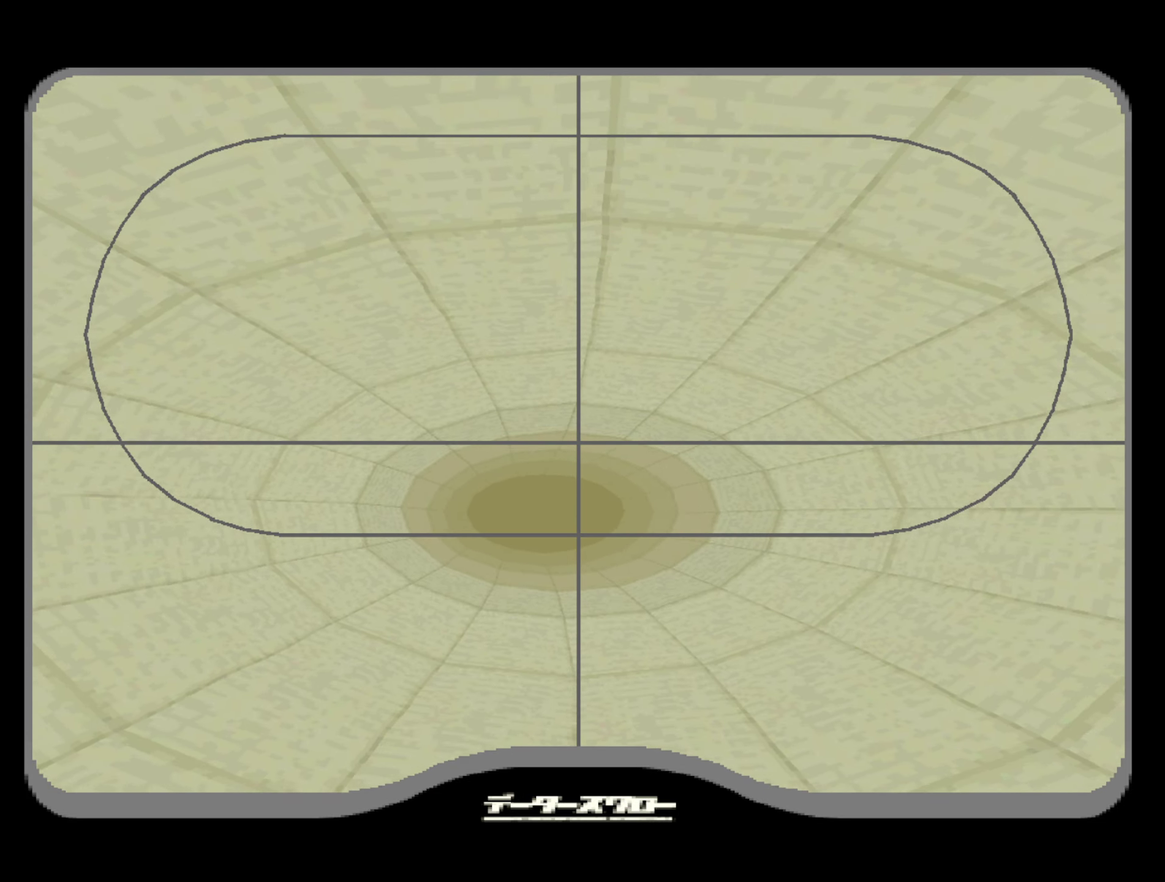
{"buttons": [], "left_stick": "center", "right_stick": "center", "events": []}
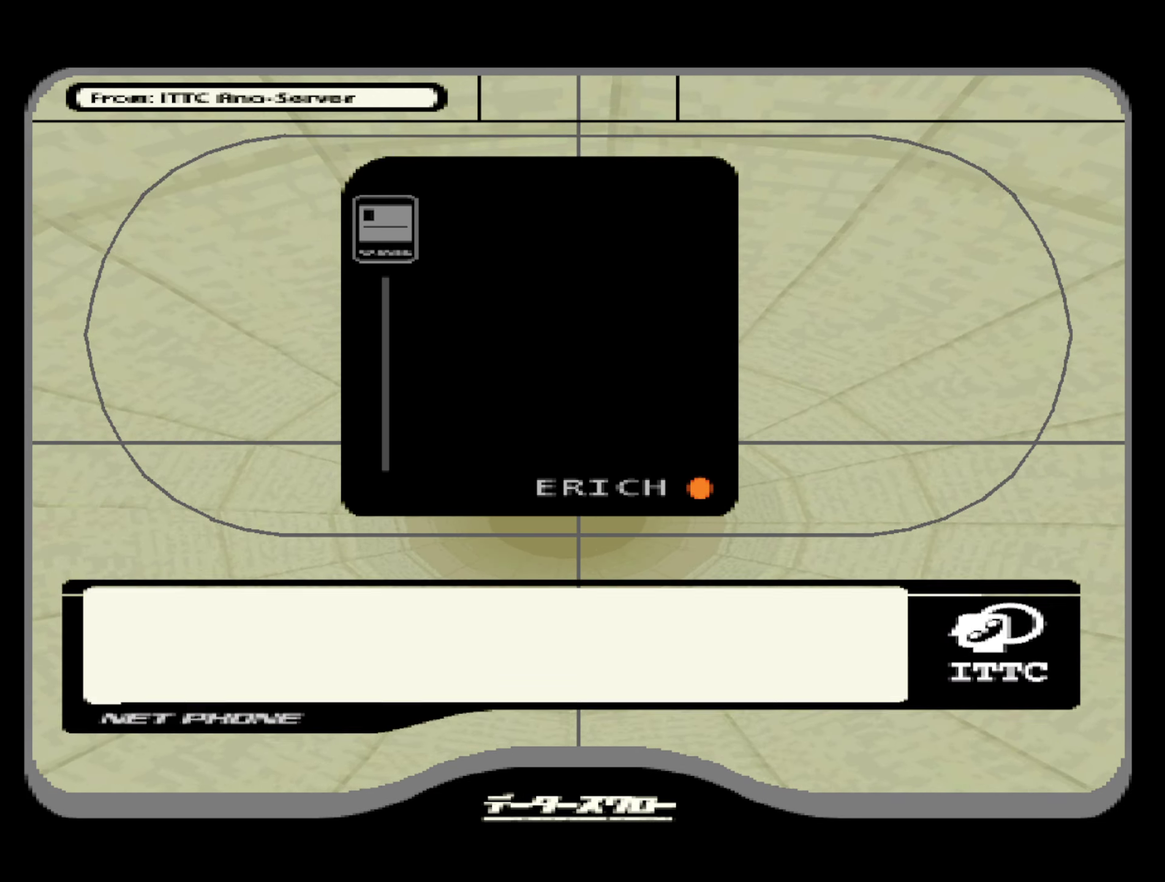
{"buttons": [], "left_stick": "center", "right_stick": "center", "events": [[150, "START", "down"], [217, "START", "up"], [283, "START", "down"], [333, "START", "up"], [400, "START", "down"], [467, "START", "up"]]}
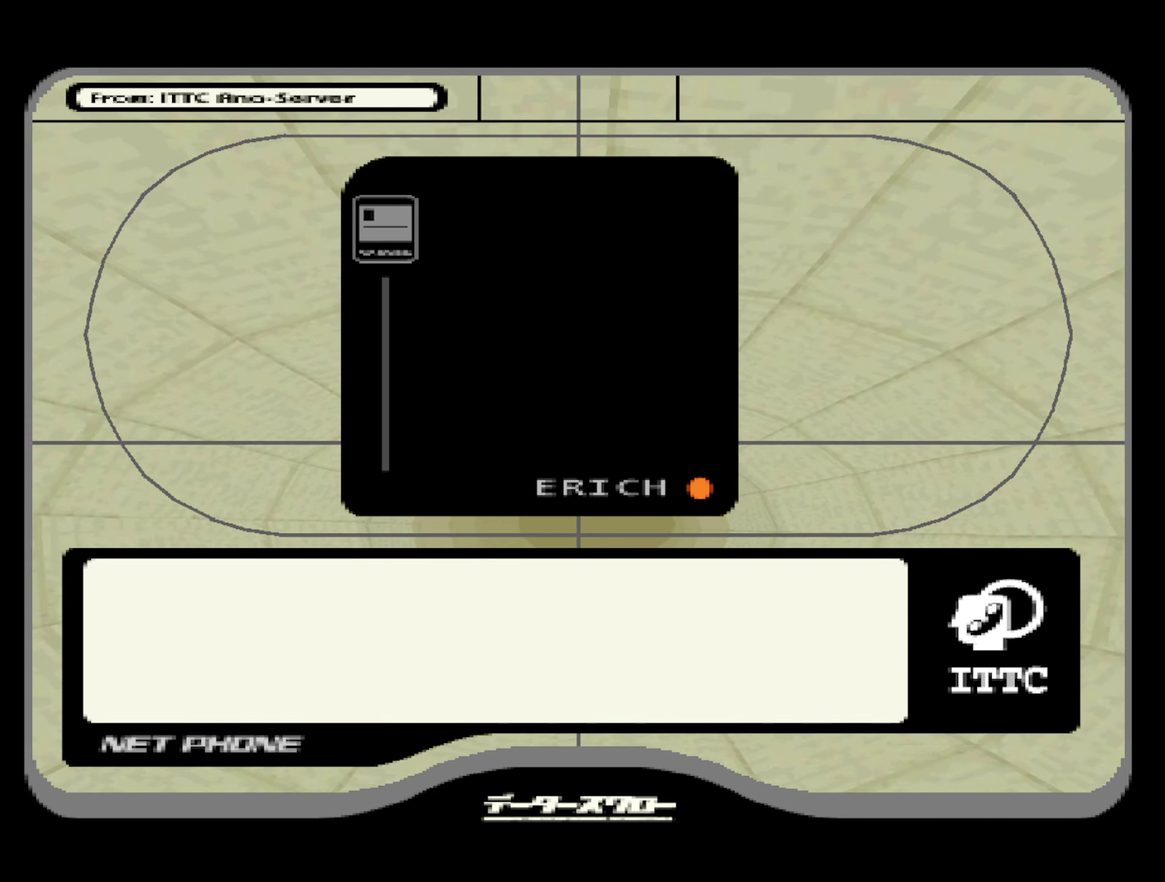
{"buttons": ["START"], "left_stick": "center", "right_stick": "center", "events": [[50, "START", "down"], [100, "START", "up"], [183, "START", "down"], [250, "START", "up"], [317, "START", "down"], [383, "START", "up"], [450, "START", "down"]]}
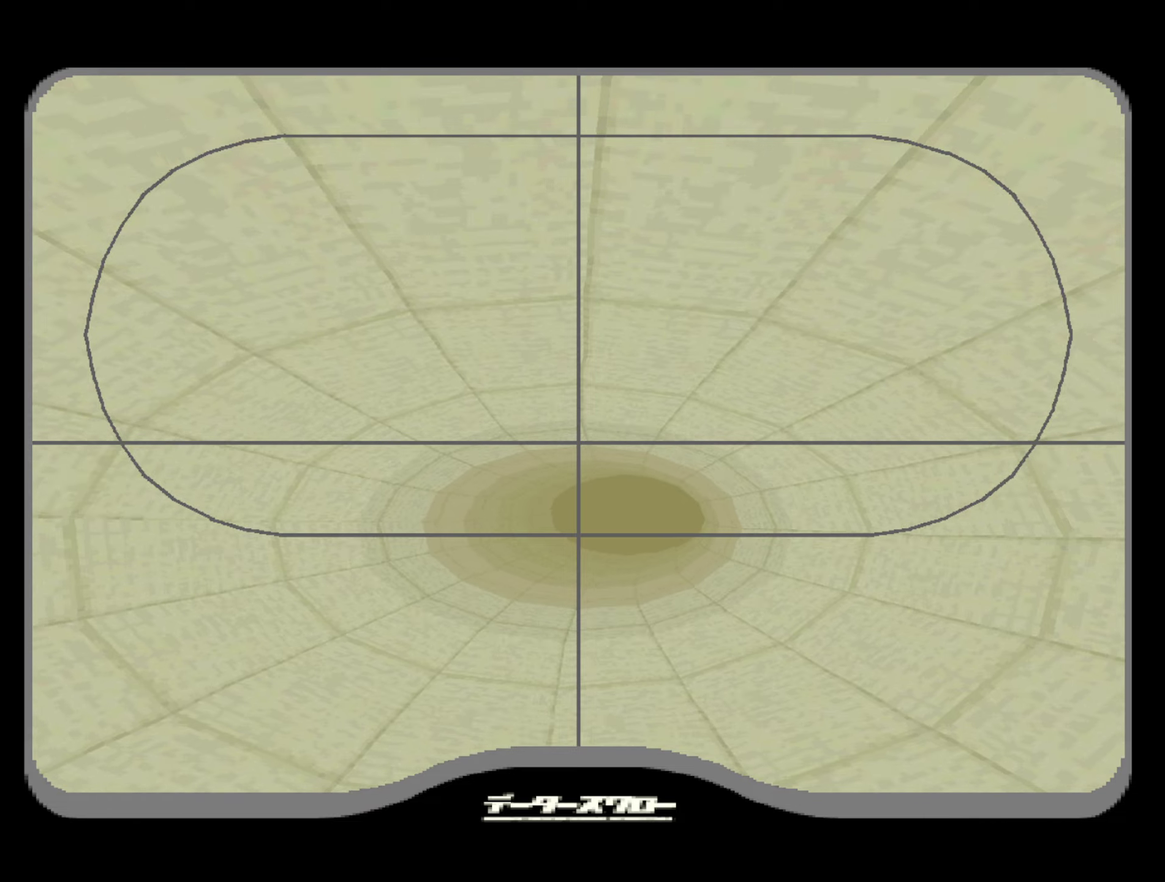
{"buttons": [], "left_stick": "center", "right_stick": "center", "events": [[17, "START", "up"]]}
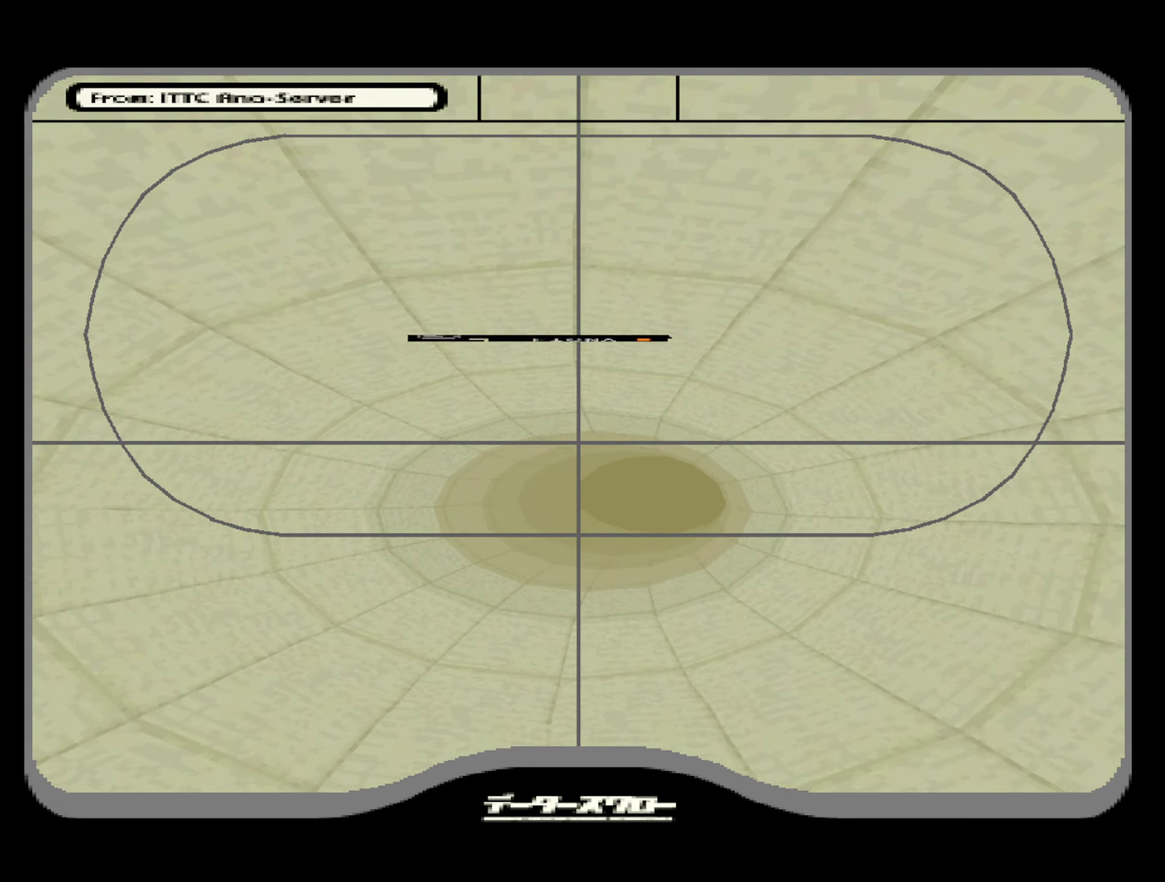
{"buttons": [], "left_stick": "center", "right_stick": "center", "events": [[400, "START", "down"], [484, "START", "up"]]}
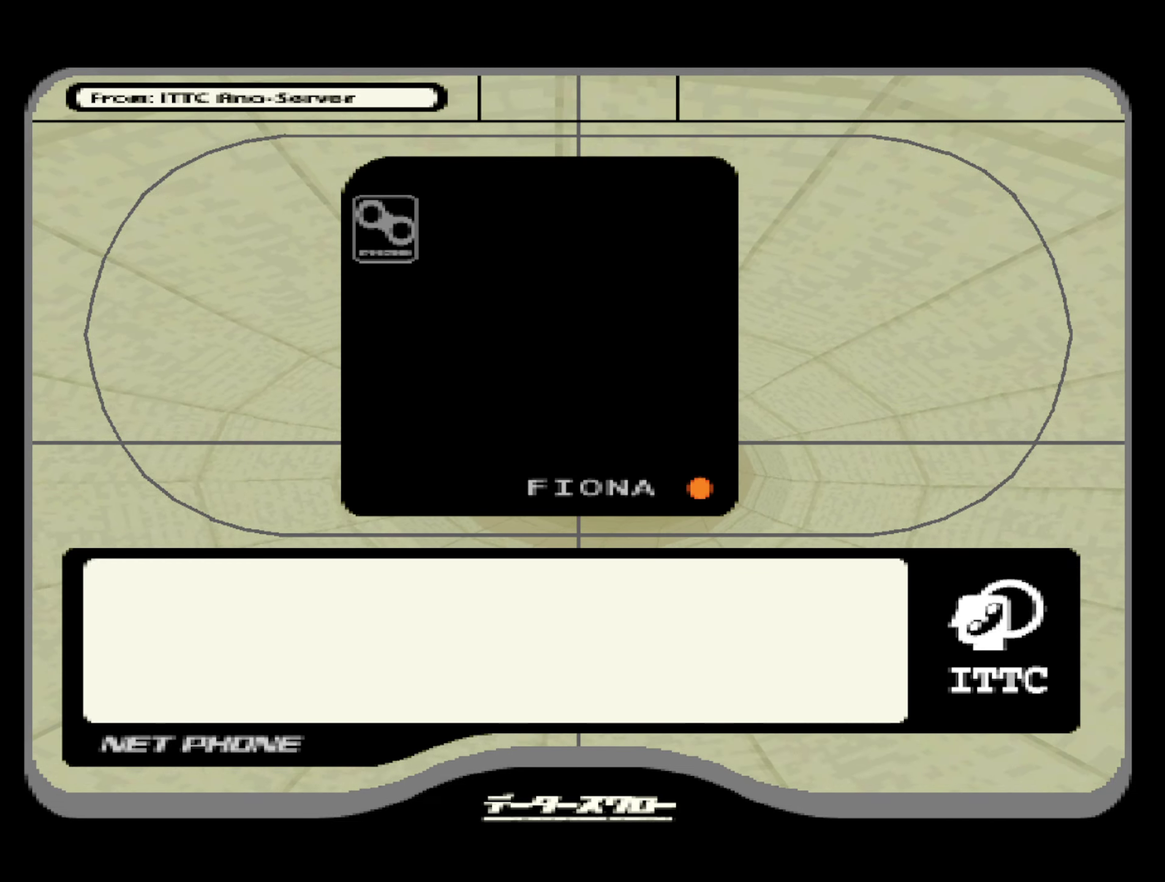
{"buttons": ["START"], "left_stick": "center", "right_stick": "center", "events": [[50, "START", "down"], [117, "START", "up"], [200, "START", "down"], [267, "START", "up"], [334, "START", "down"], [400, "START", "up"], [484, "START", "down"]]}
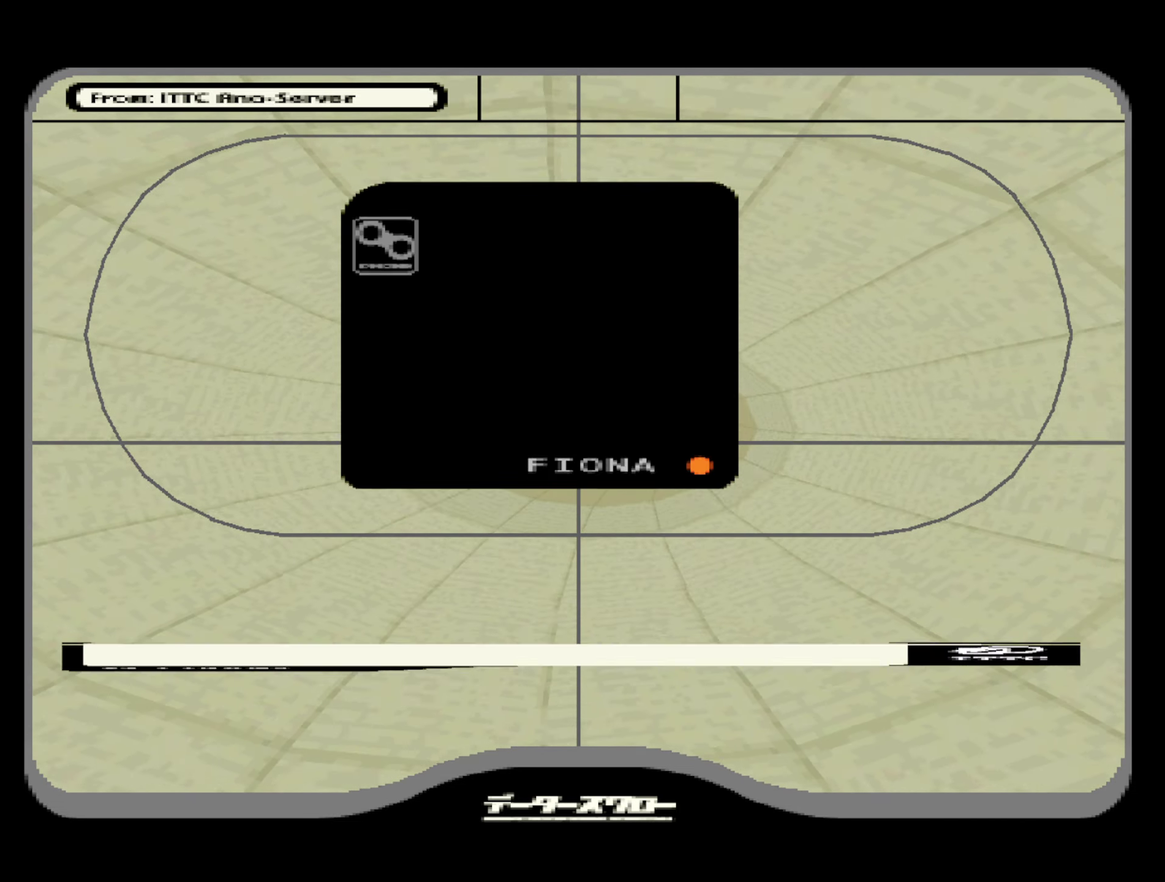
{"buttons": [], "left_stick": "center", "right_stick": "center", "events": [[50, "START", "up"], [150, "START", "down"], [217, "START", "up"], [334, "START", "down"], [384, "START", "up"]]}
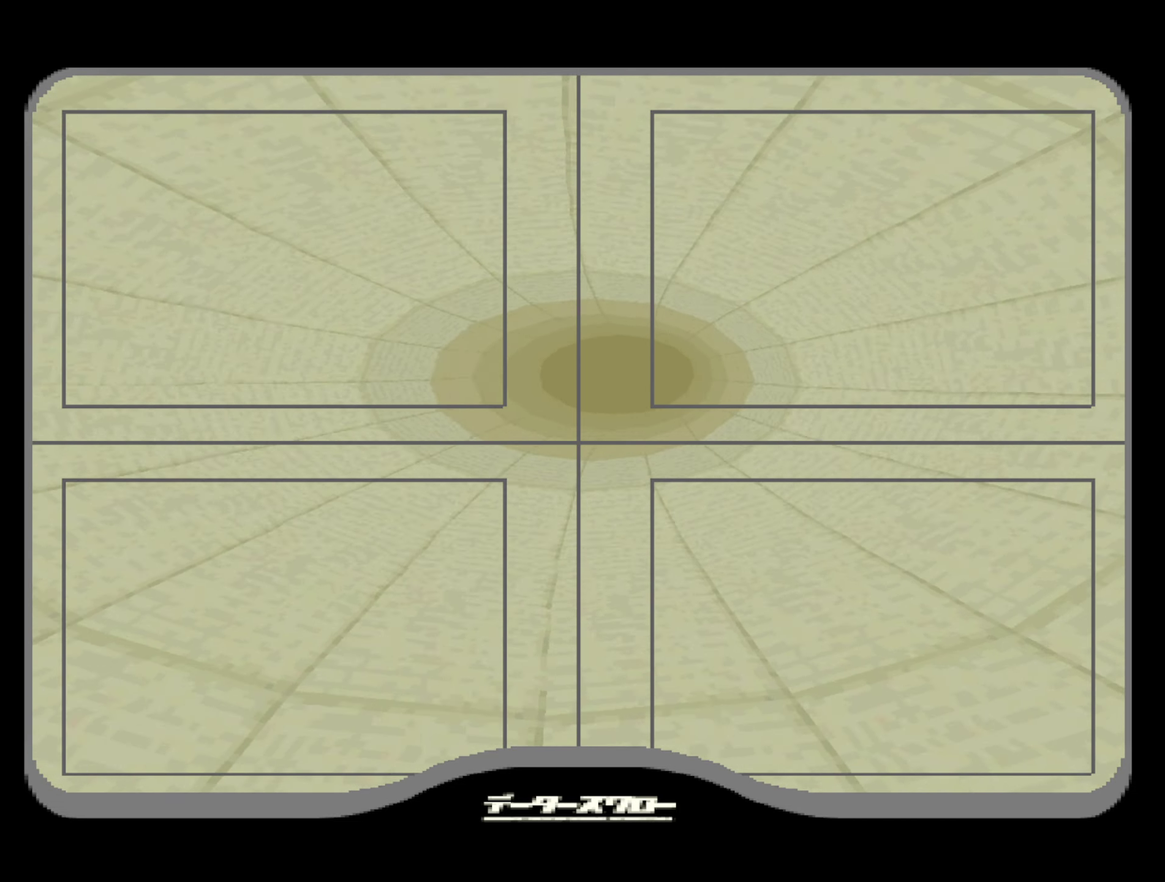
{"buttons": [], "left_stick": "center", "right_stick": "center", "events": []}
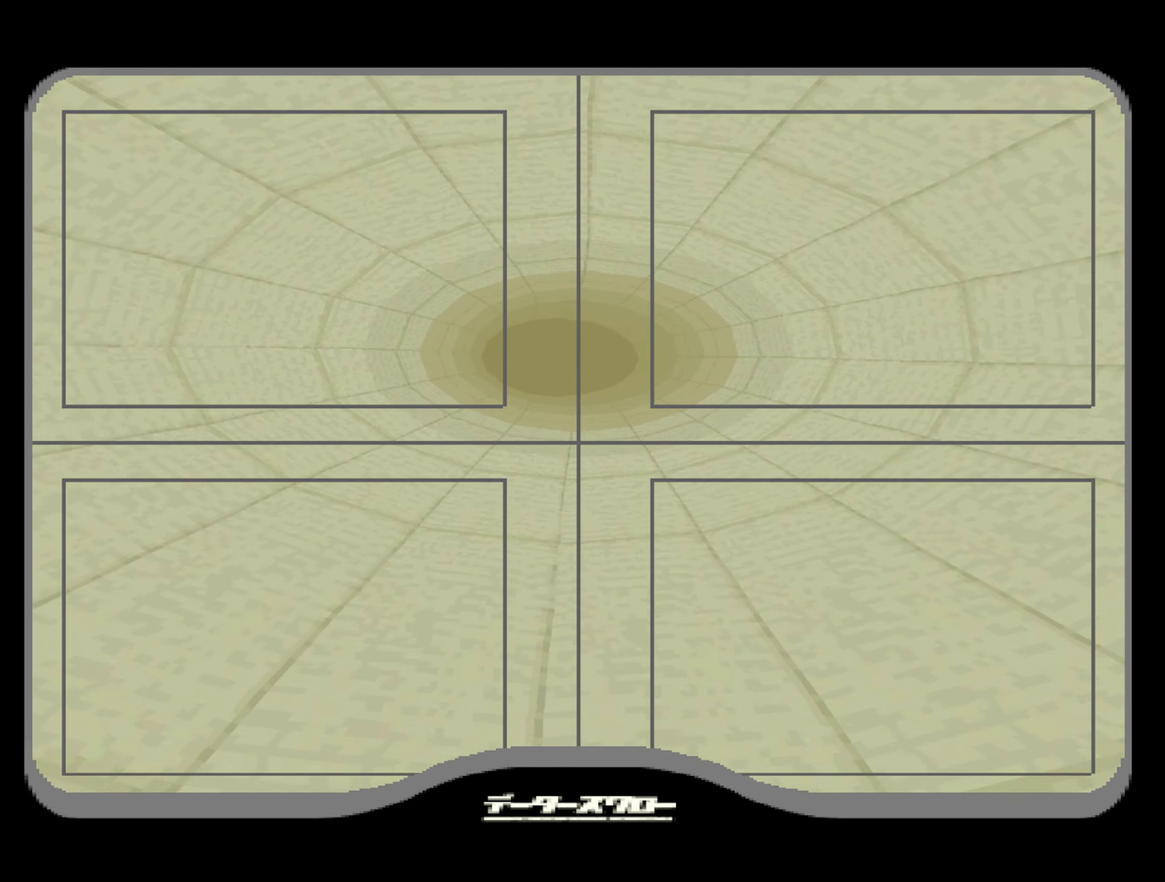
{"buttons": [], "left_stick": "center", "right_stick": "center", "events": []}
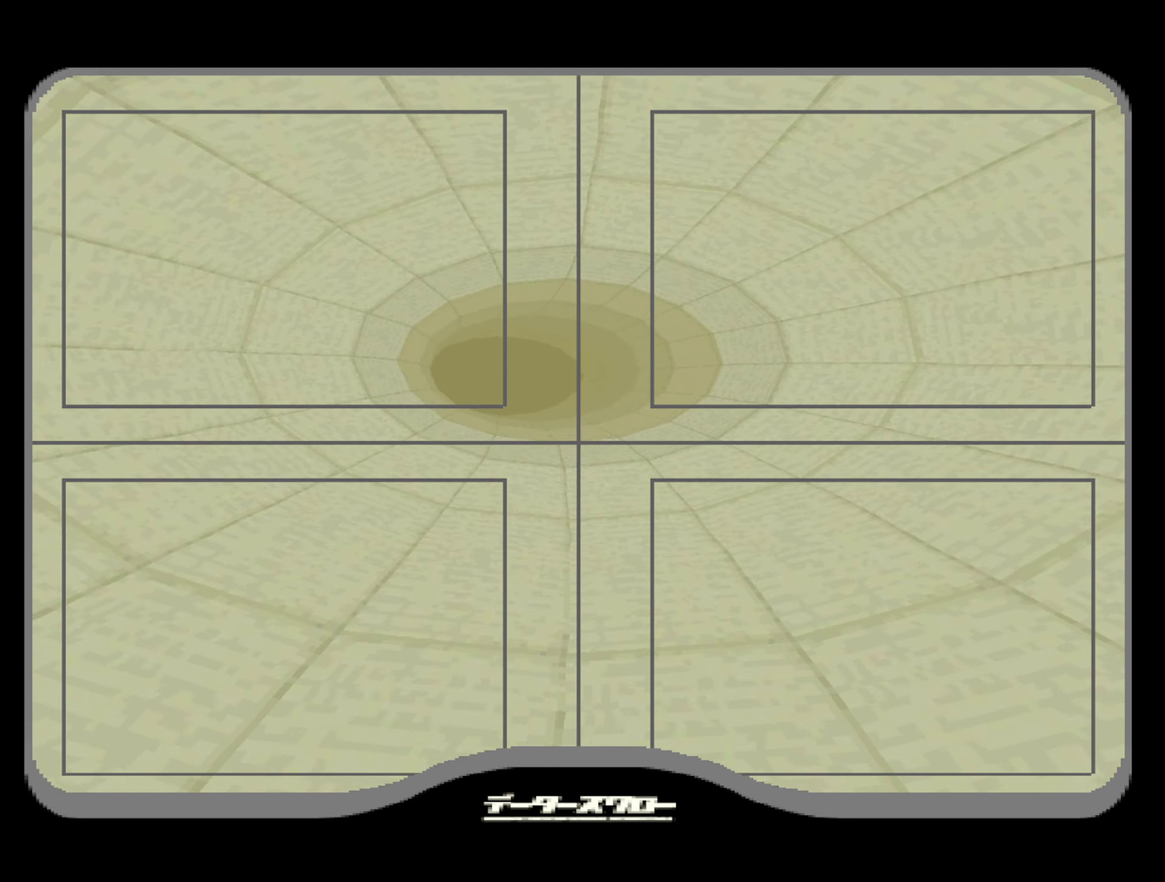
{"buttons": [], "left_stick": "center", "right_stick": "center", "events": []}
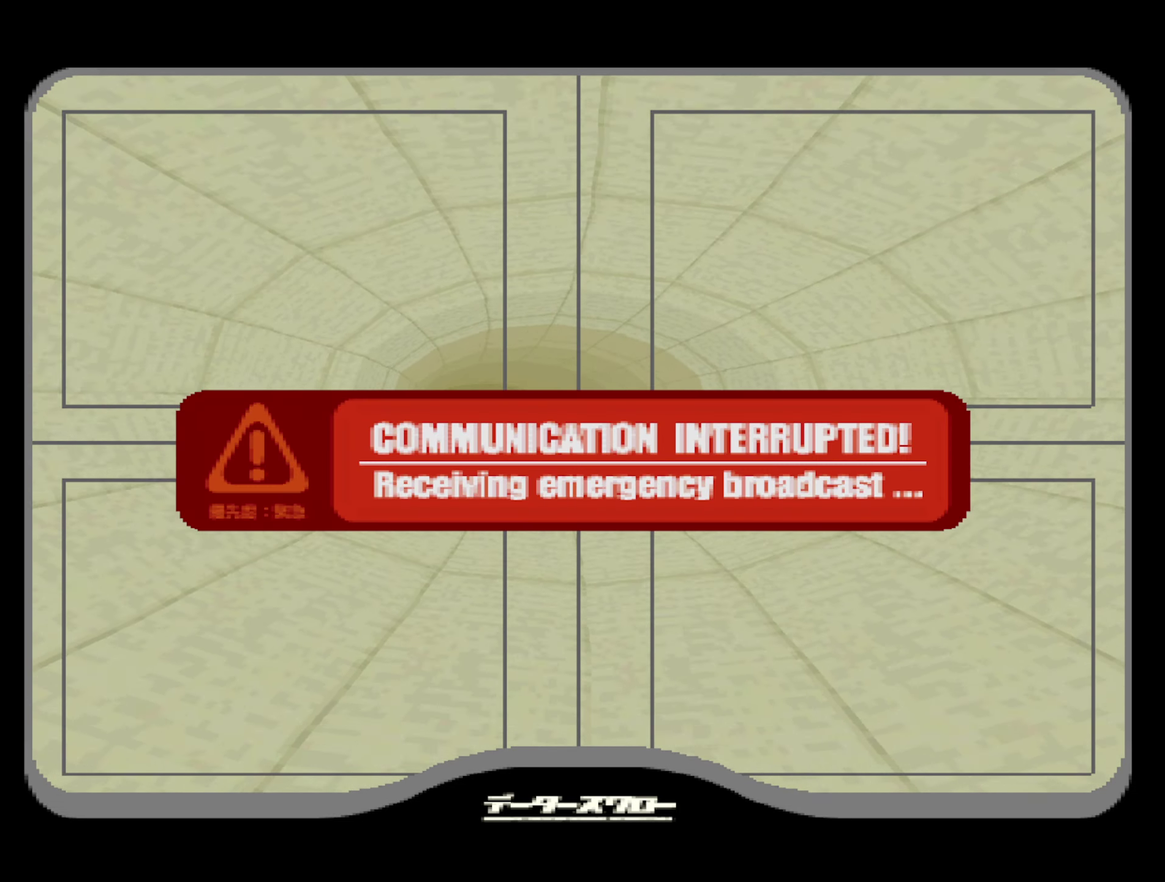
{"buttons": ["START"], "left_stick": "center", "right_stick": "center", "events": [[234, "START", "down"], [317, "START", "up"], [367, "START", "down"], [434, "START", "up"], [500, "START", "down"]]}
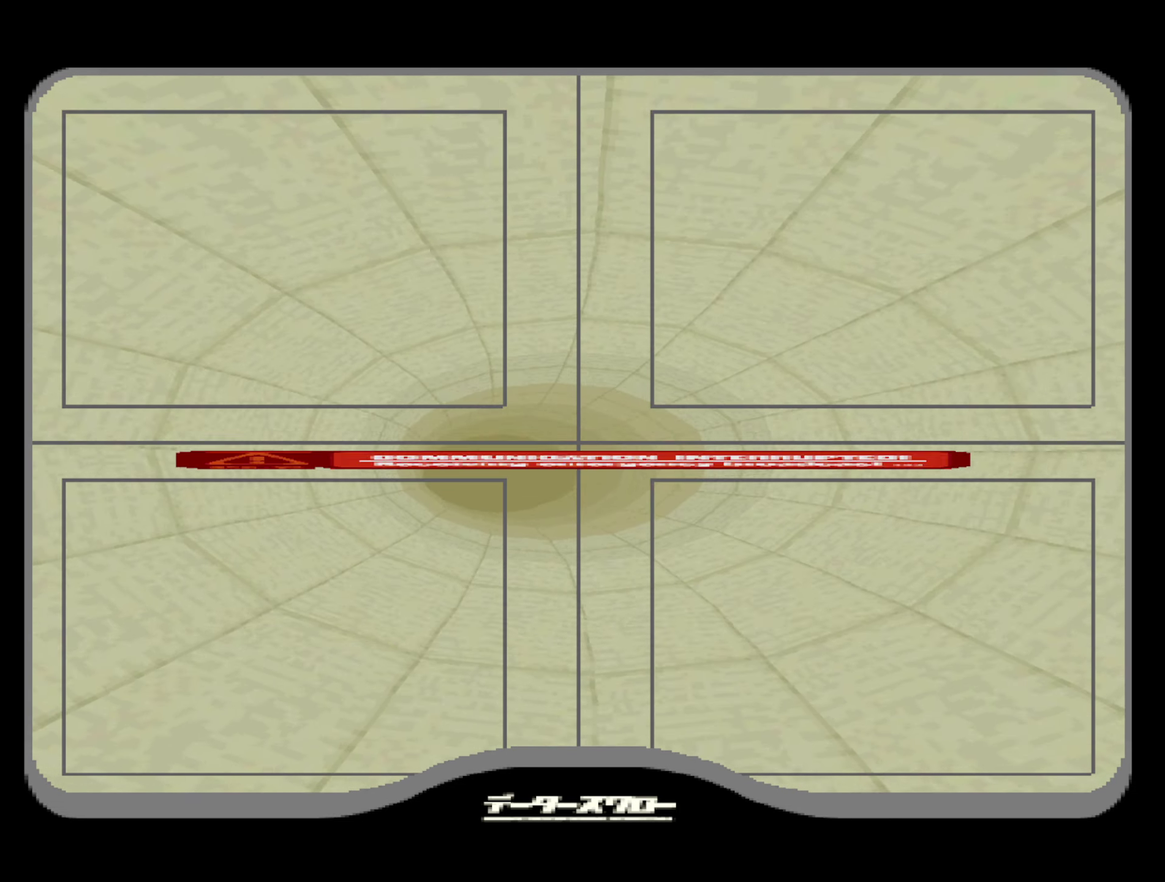
{"buttons": [], "left_stick": "center", "right_stick": "center", "events": [[67, "START", "up"], [134, "START", "down"], [200, "START", "up"], [284, "START", "down"], [350, "START", "up"]]}
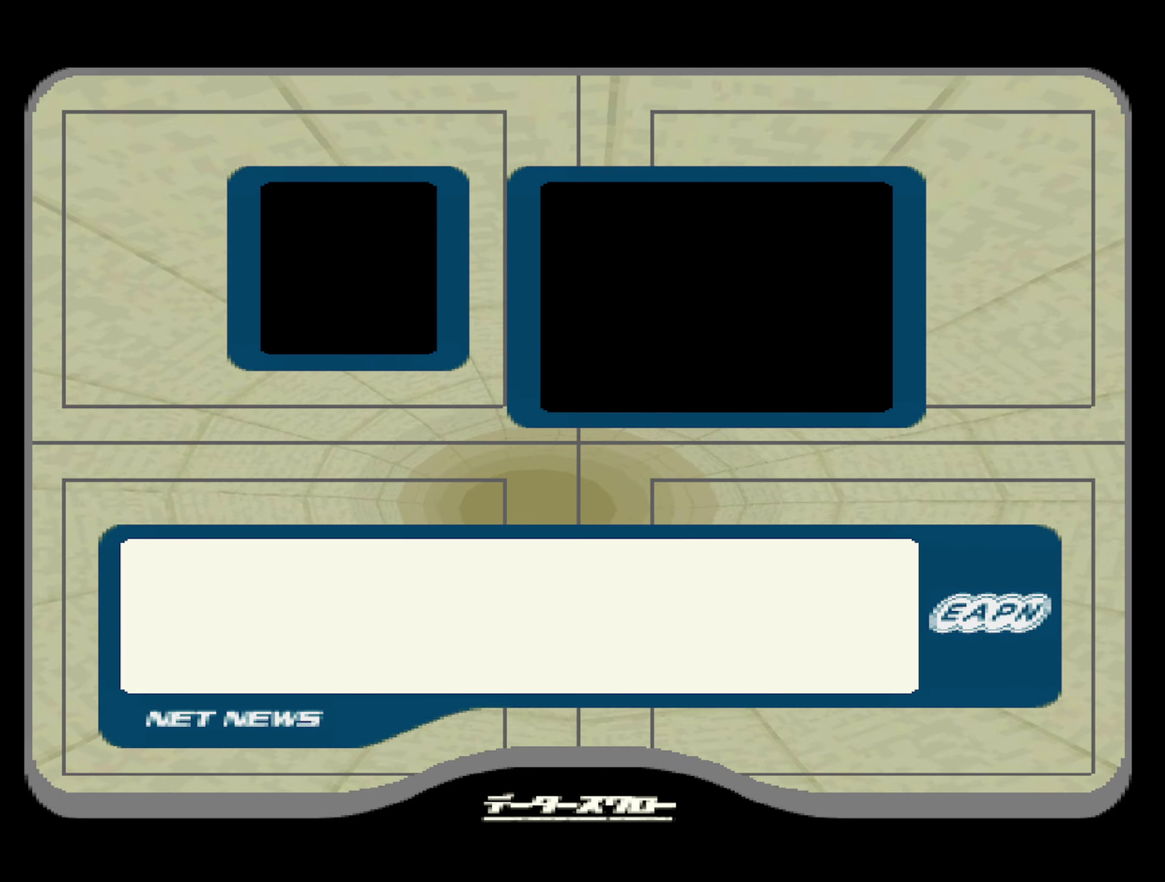
{"buttons": ["START"], "left_stick": "center", "right_stick": "center", "events": [[100, "START", "down"], [167, "START", "up"], [350, "START", "down"], [417, "START", "up"], [484, "START", "down"]]}